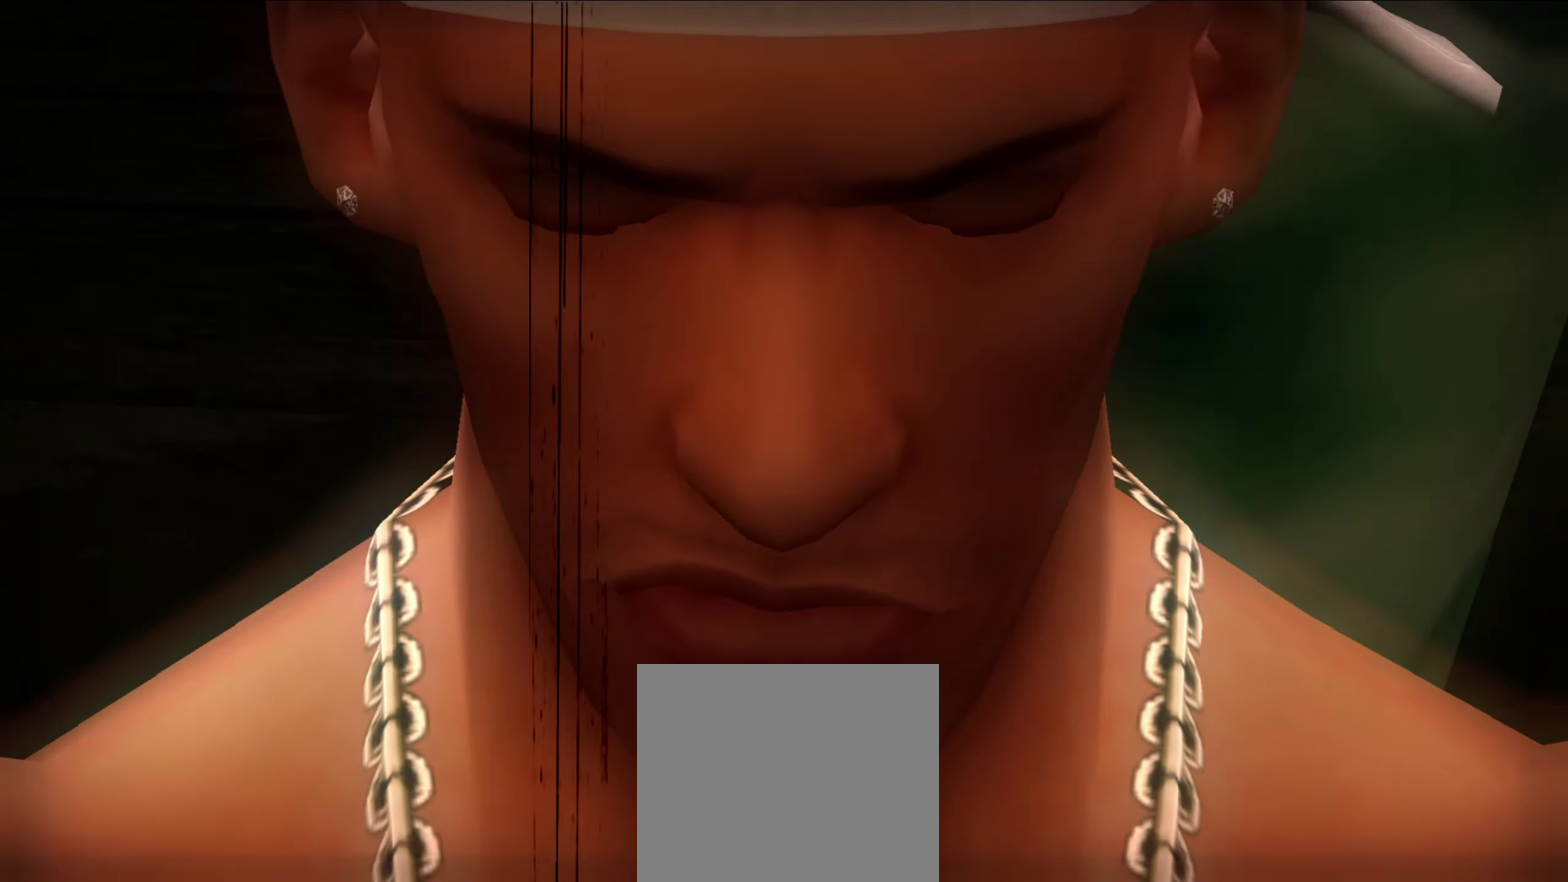
Gameplay with a controller (Xbox layout); each line is a JSON object with the inputs held at the frame after it (dt_ms = milliseconds from this image to that frame). "events" lists button and stick changes between this image and that frame as [ms after this image, input, new state], when the widget could be followed in between. Not read: HOME L2 R2.
{"dt_ms": 500, "buttons": [], "left_stick": "center", "right_stick": "center", "events": []}
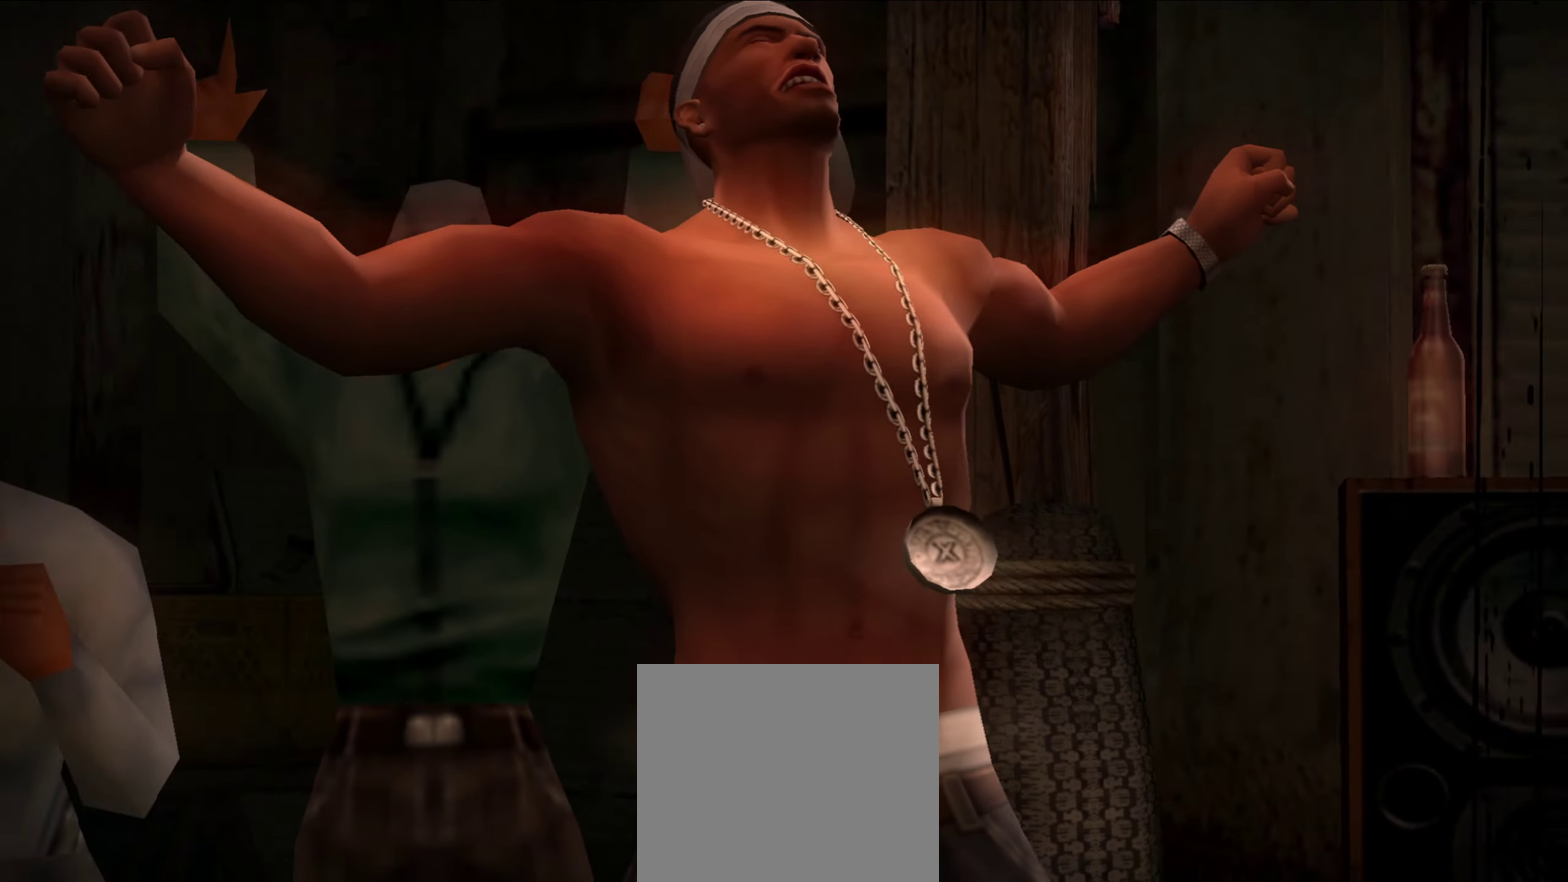
{"dt_ms": 350, "buttons": [], "left_stick": "center", "right_stick": "center", "events": []}
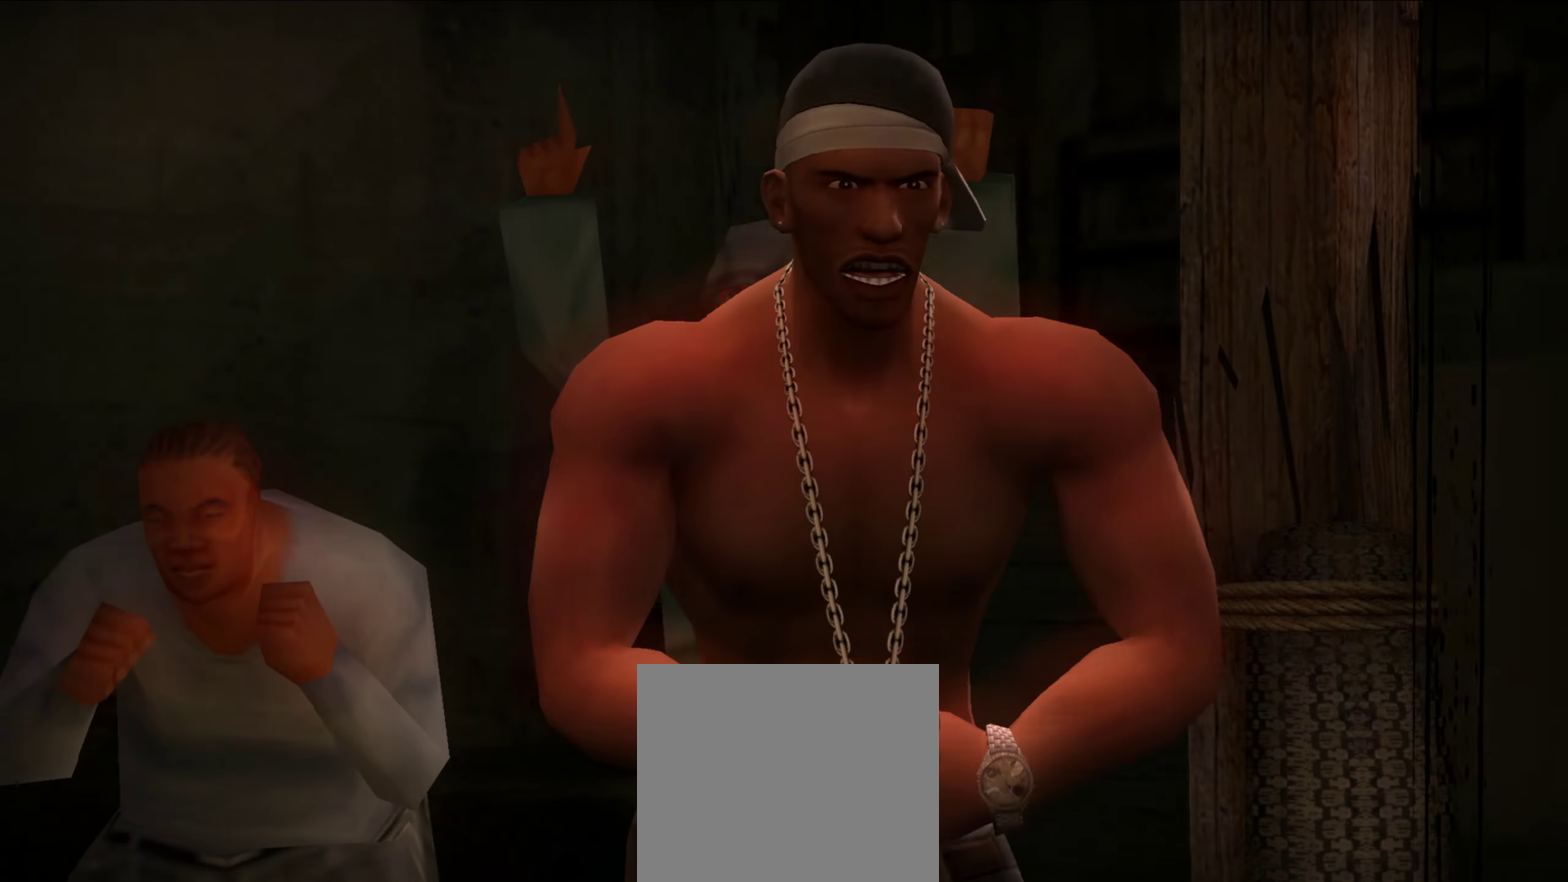
{"dt_ms": 900, "buttons": [], "left_stick": "center", "right_stick": "center", "events": []}
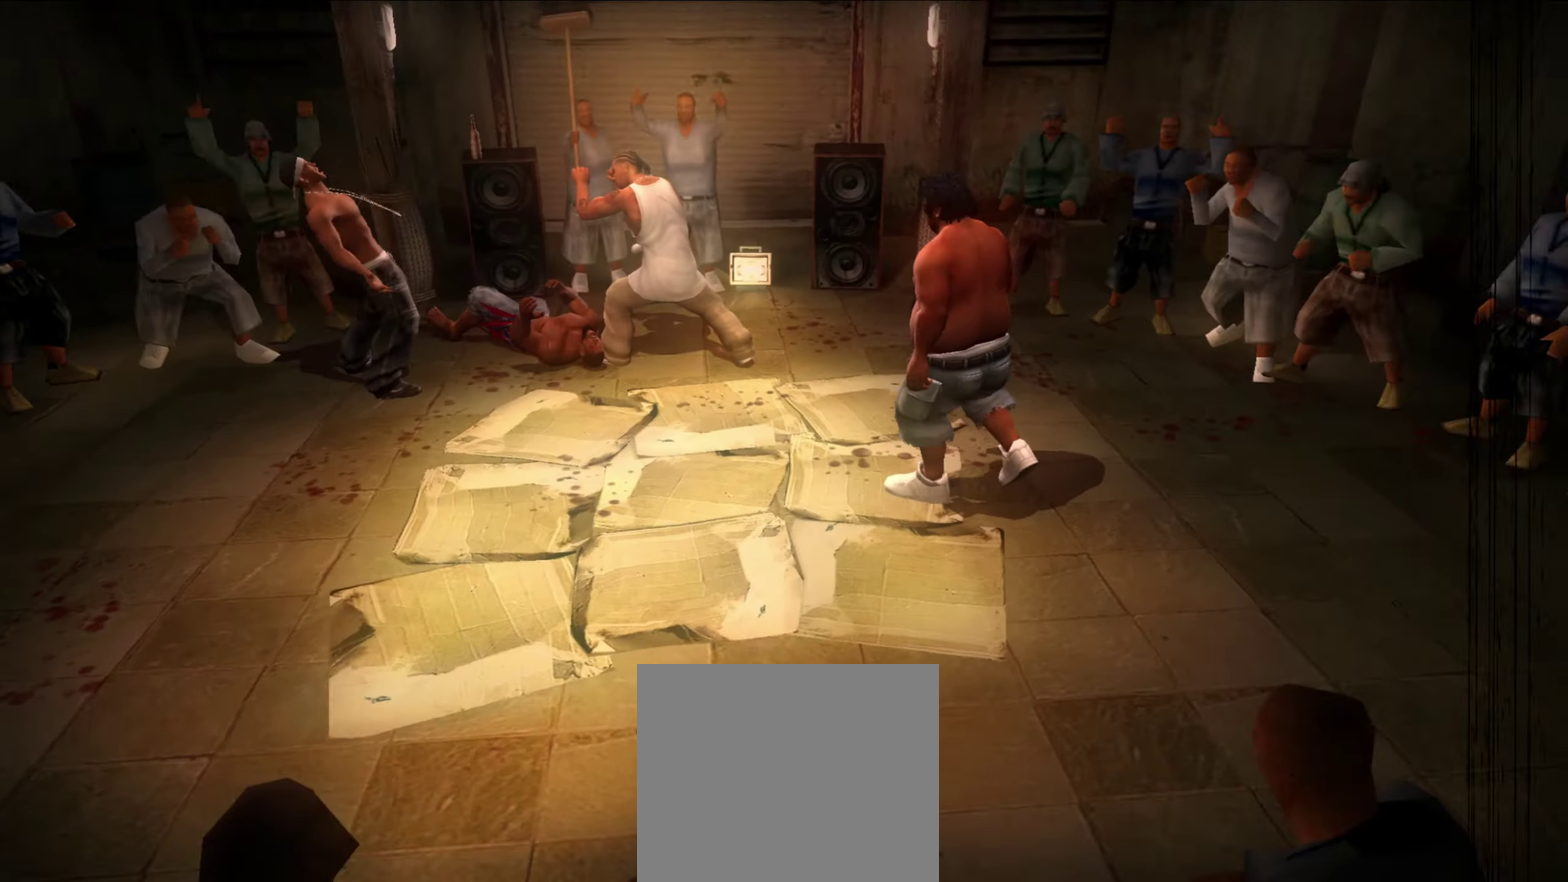
{"dt_ms": 250, "buttons": [], "left_stick": "center", "right_stick": "center", "events": []}
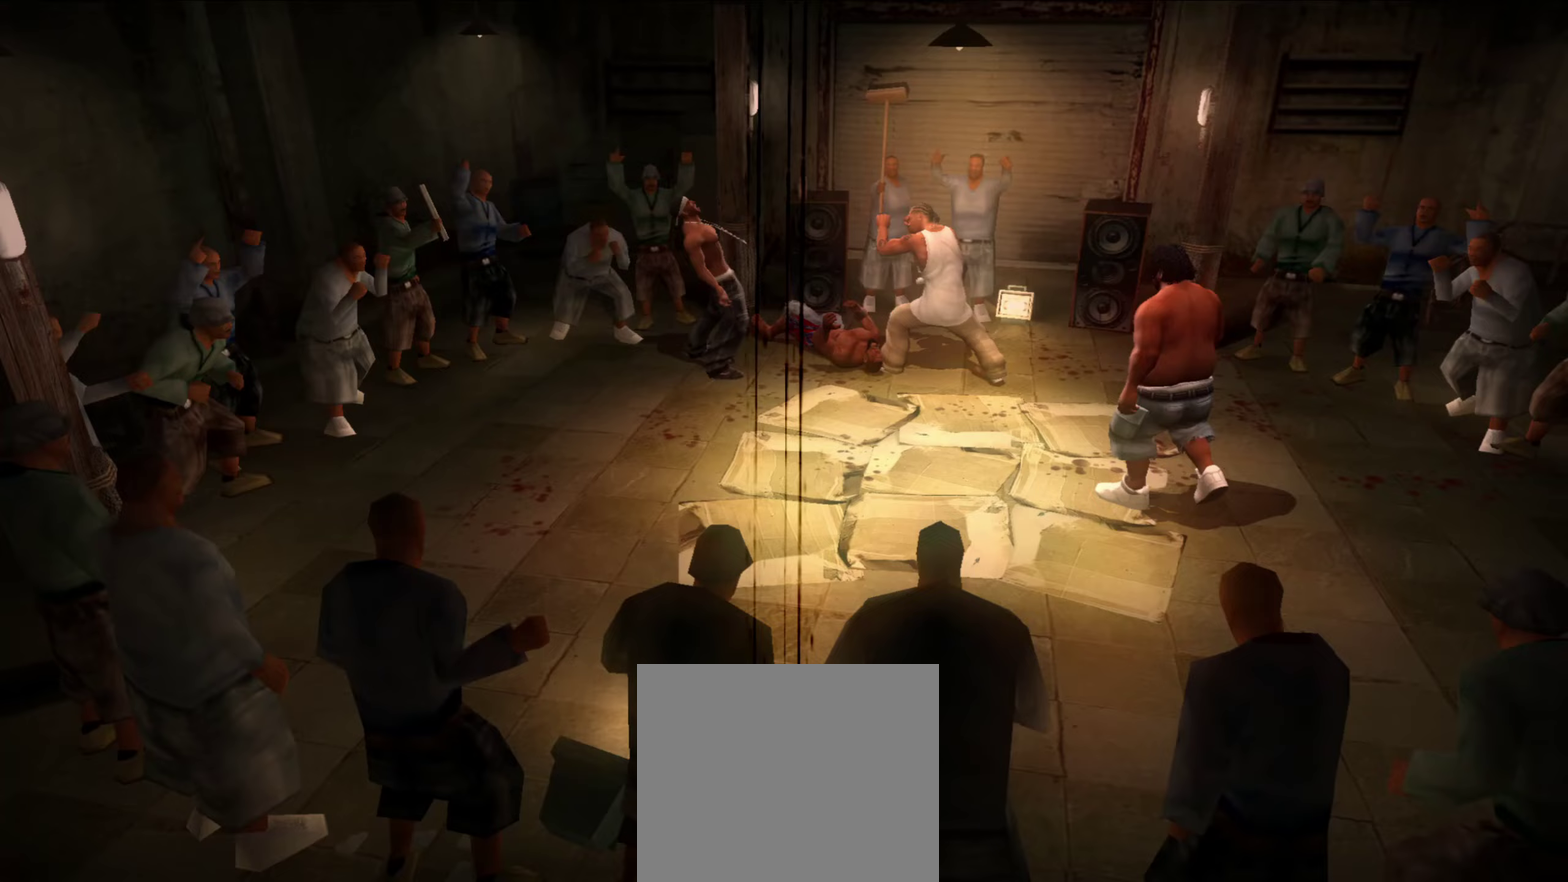
{"dt_ms": 650, "buttons": [], "left_stick": "center", "right_stick": "center", "events": []}
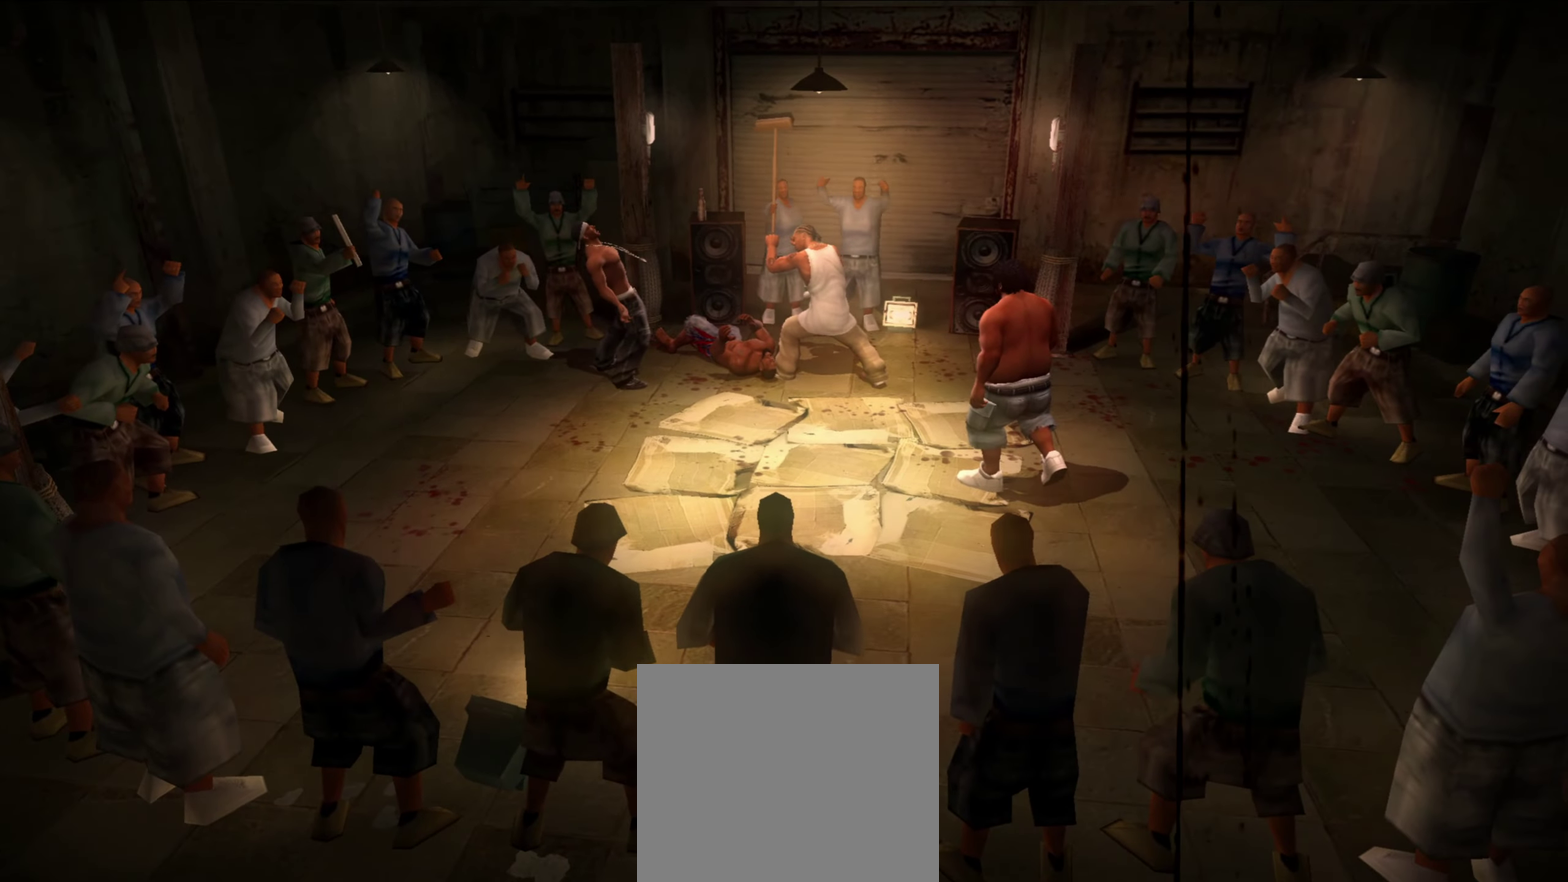
{"dt_ms": 350, "buttons": [], "left_stick": "center", "right_stick": "center", "events": []}
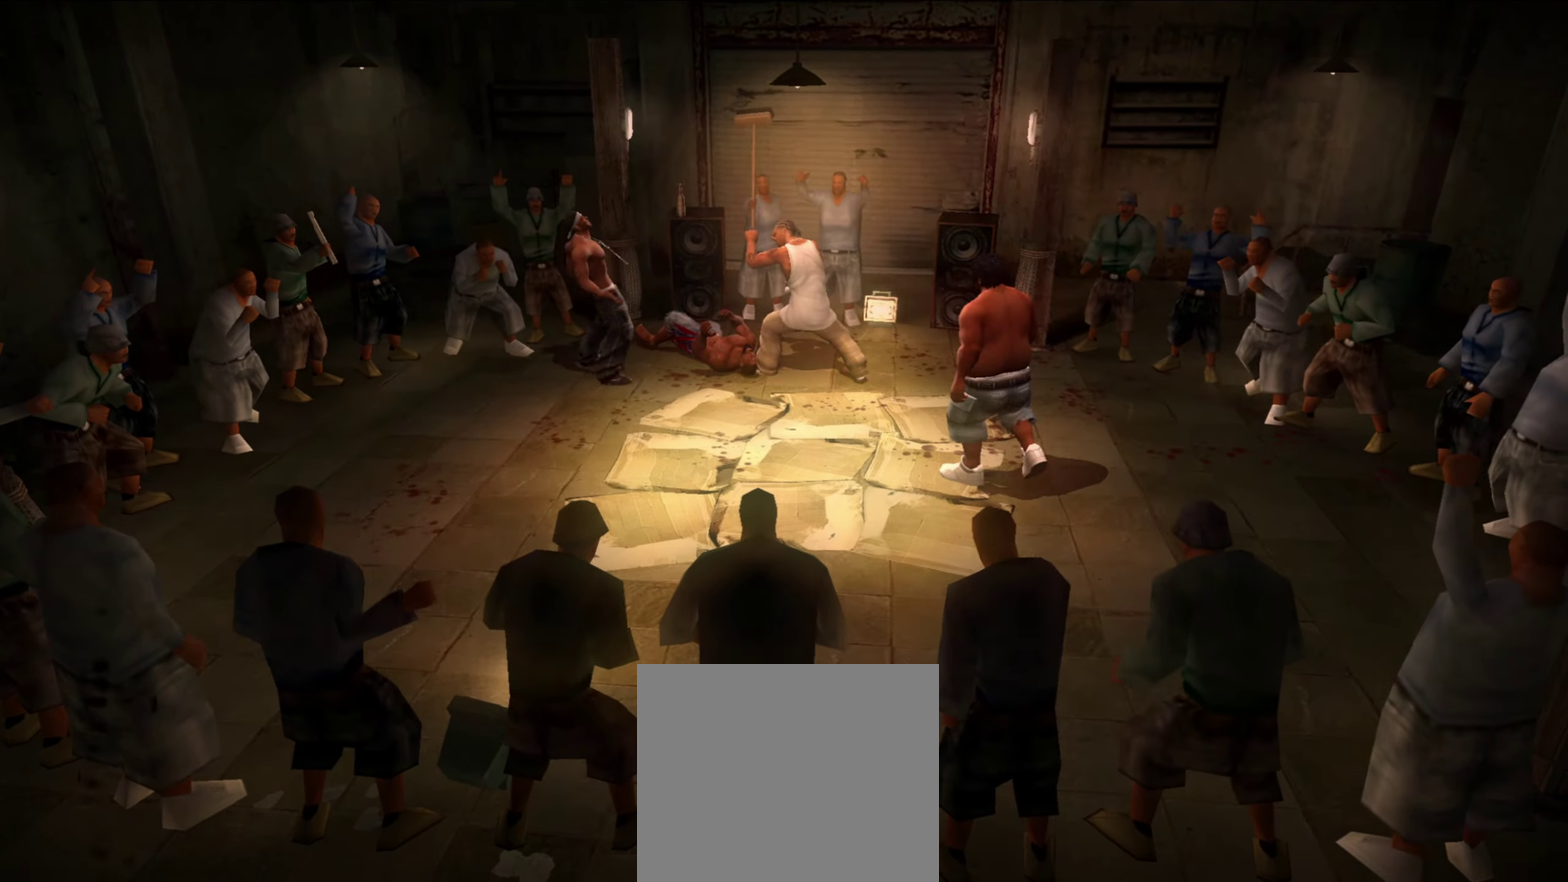
{"dt_ms": 650, "buttons": [], "left_stick": "down-right", "right_stick": "center", "events": [[33, "left_stick", "right"], [150, "left_stick", "down-right"], [367, "left_stick", "center"], [583, "left_stick", "down-right"]]}
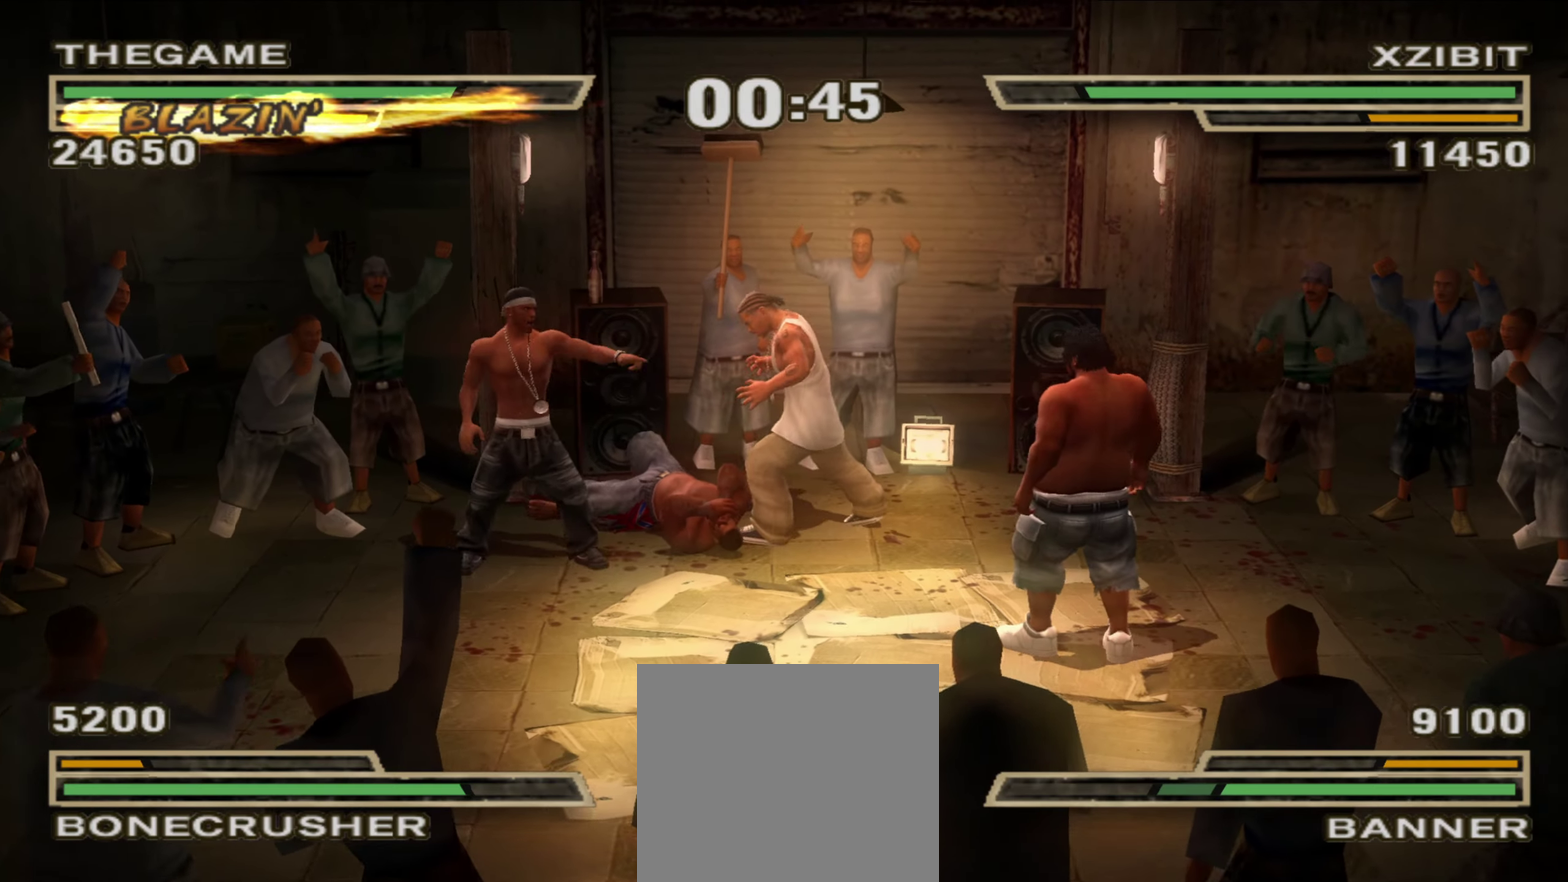
{"dt_ms": 350, "buttons": [], "left_stick": "right", "right_stick": "center", "events": [[283, "left_stick", "right"]]}
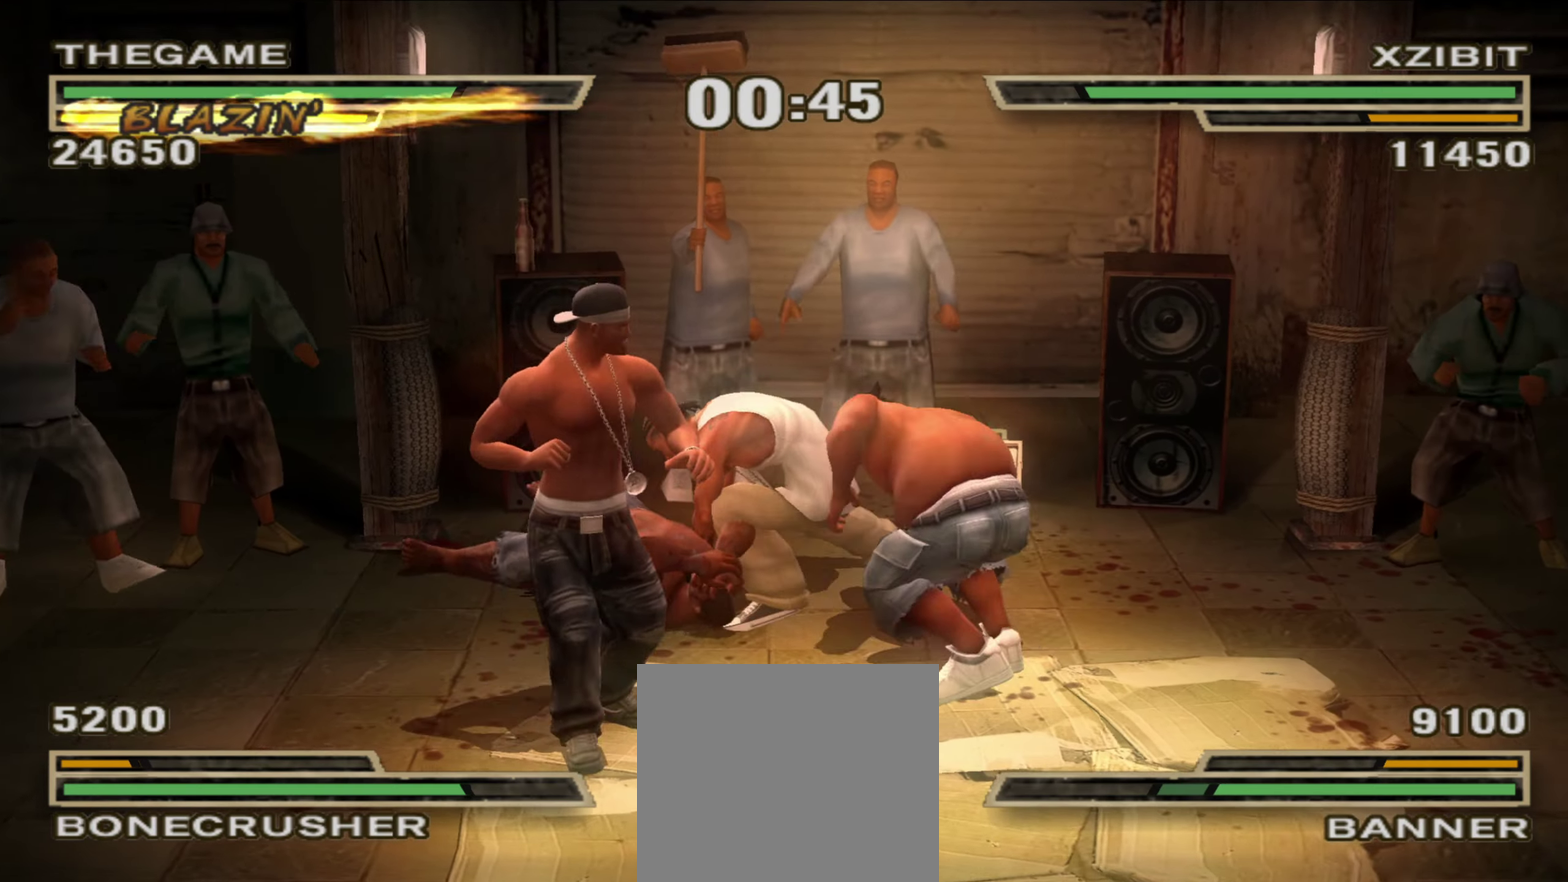
{"dt_ms": 450, "buttons": [], "left_stick": "center", "right_stick": "center", "events": [[83, "left_stick", "up-right"], [200, "A", "down"], [233, "left_stick", "center"], [283, "A", "up"], [333, "left_stick", "up-left"], [450, "left_stick", "center"]]}
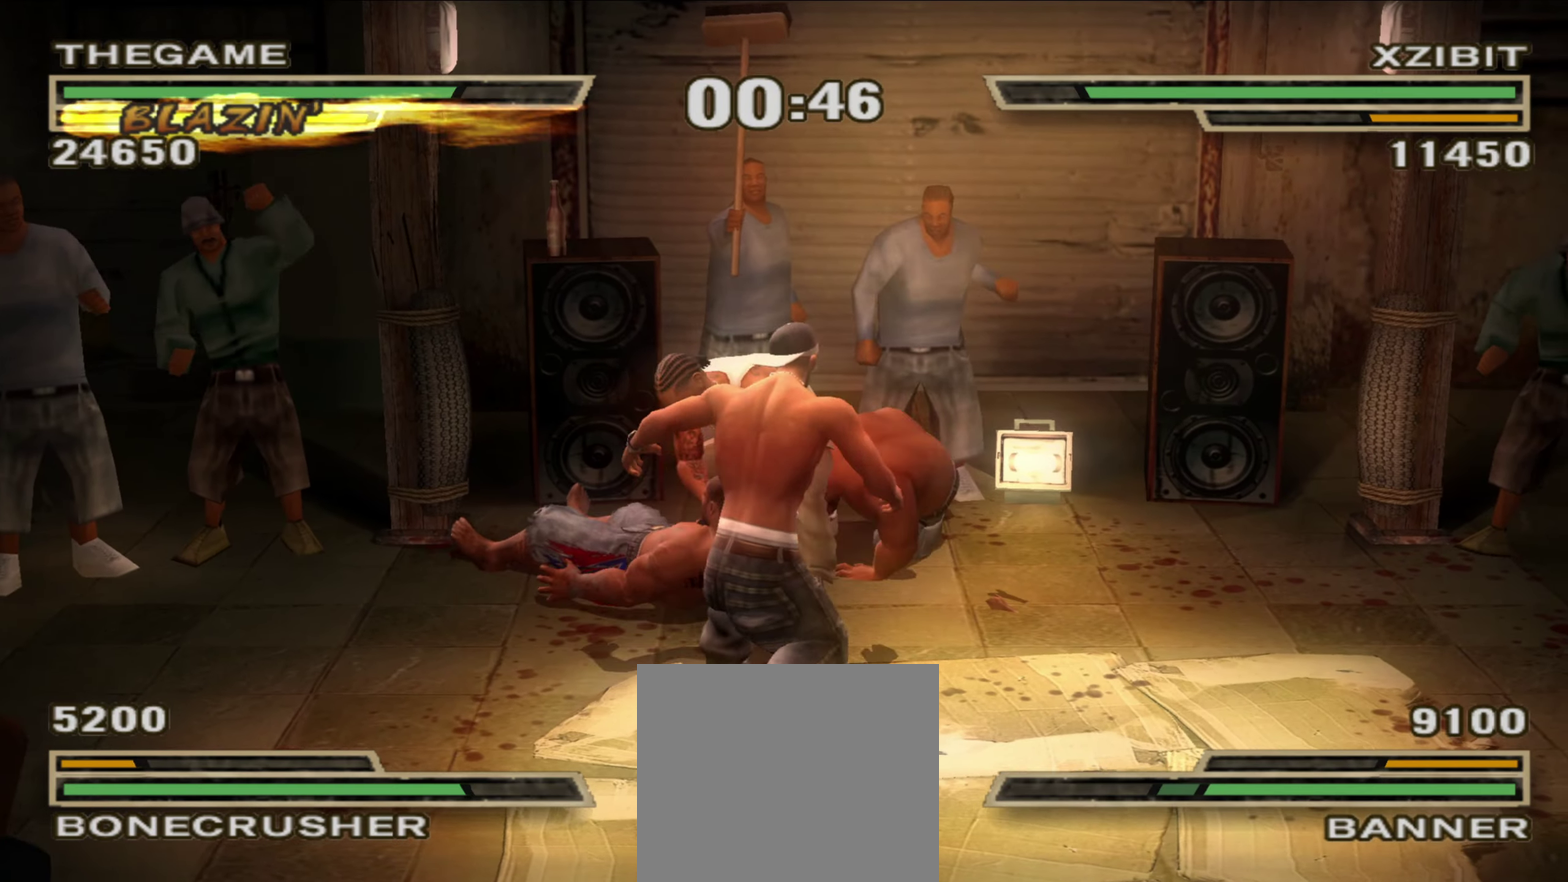
{"dt_ms": 550, "buttons": [], "left_stick": "up", "right_stick": "center", "events": [[183, "right_stick", "left"], [250, "right_stick", "center"], [317, "left_stick", "up"], [450, "left_stick", "up-right"], [533, "left_stick", "up"]]}
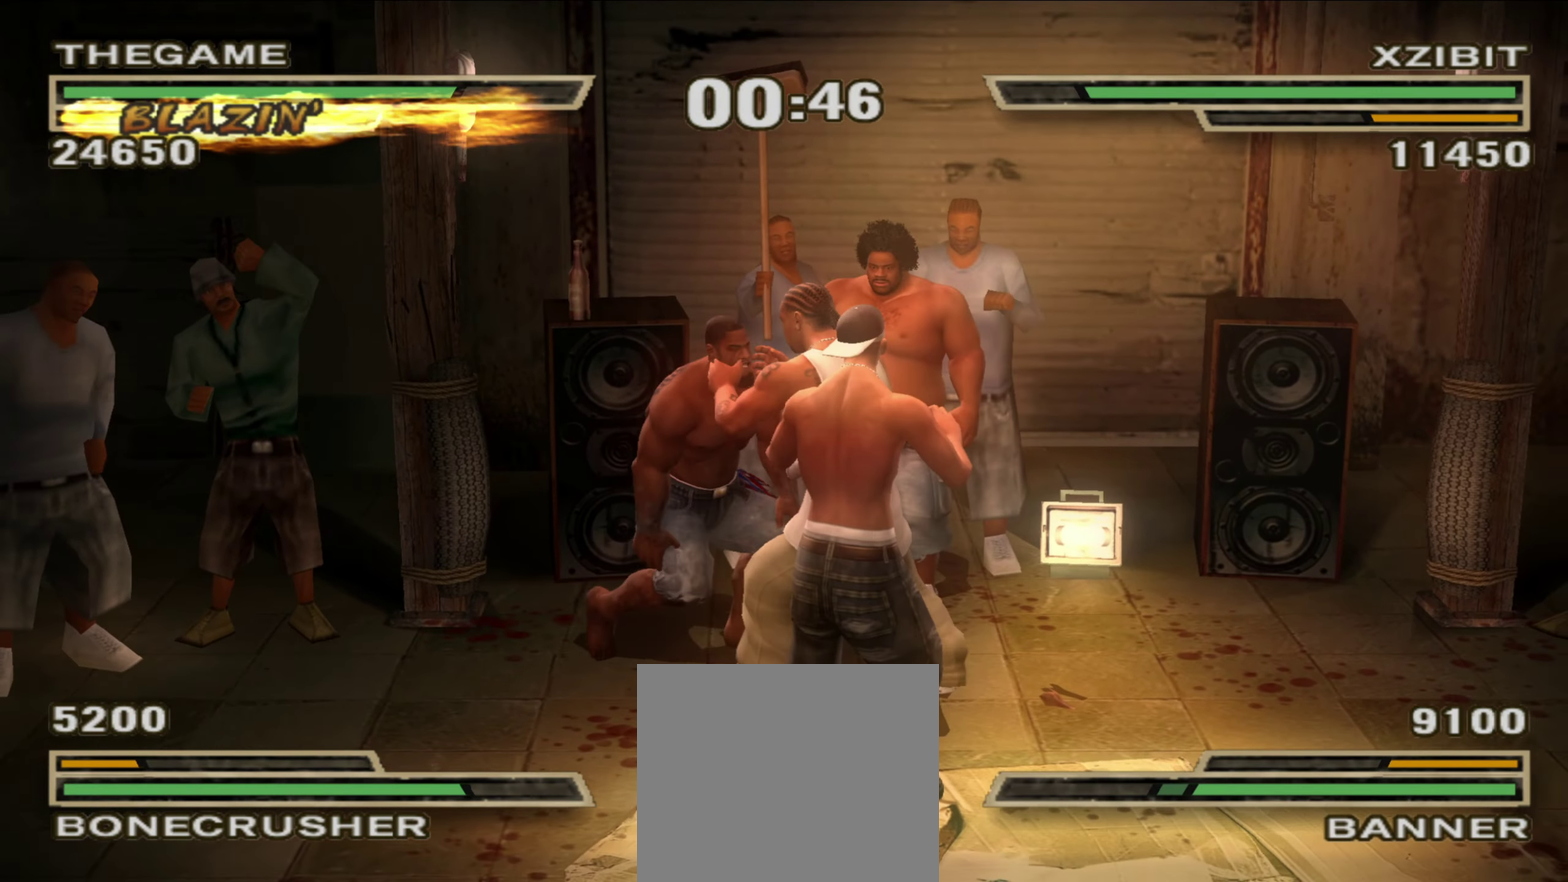
{"dt_ms": 350, "buttons": [], "left_stick": "up-right", "right_stick": "center", "events": [[100, "A", "down"], [117, "left_stick", "up-right"], [150, "A", "up"], [217, "A", "down"], [267, "A", "up"]]}
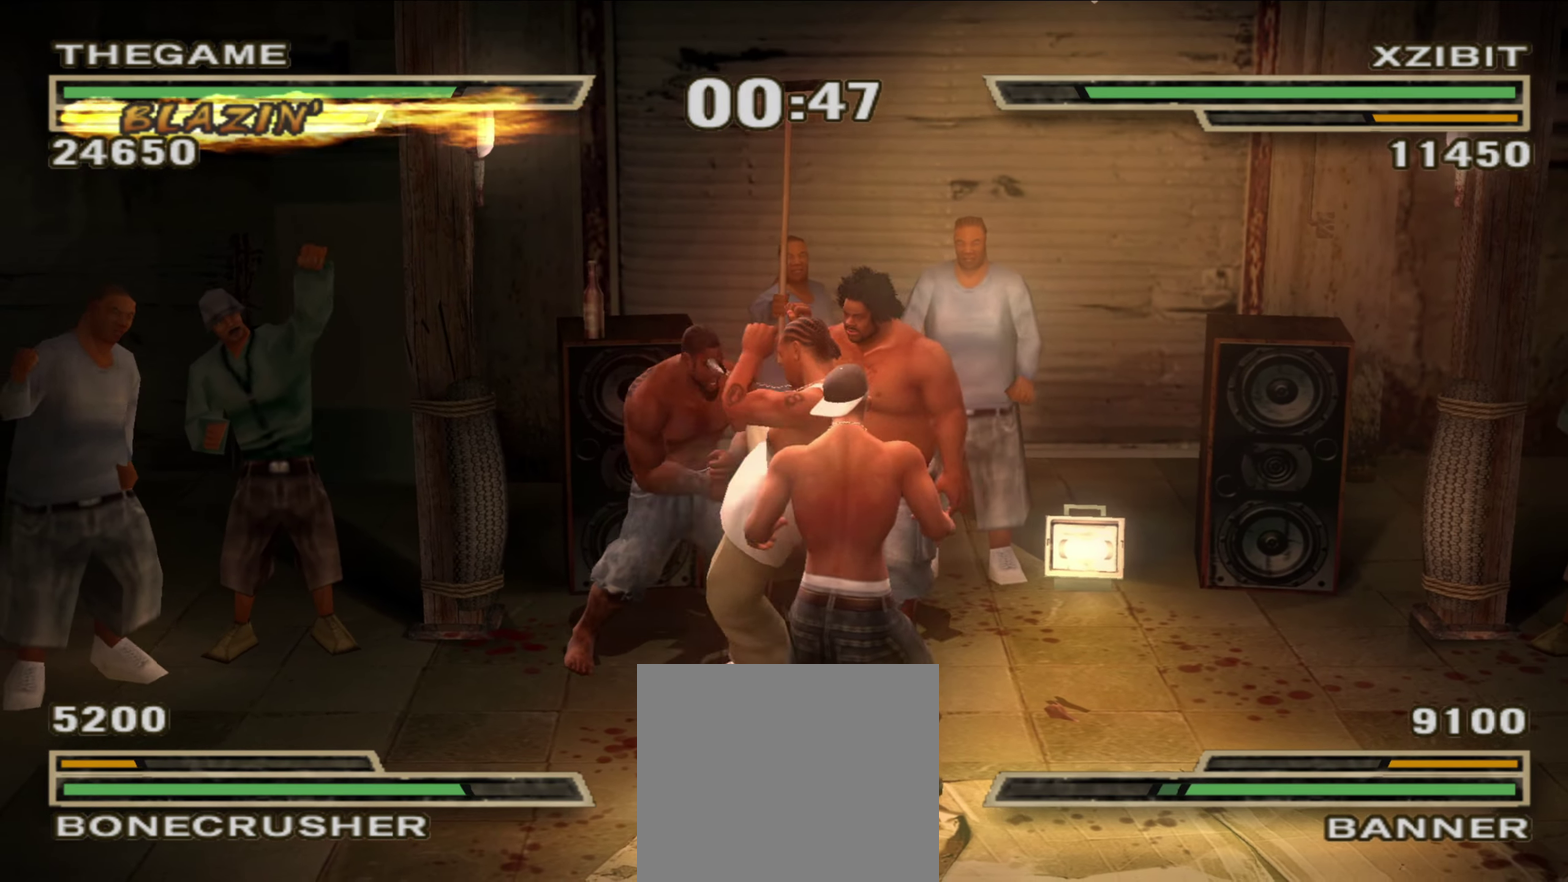
{"dt_ms": 900, "buttons": [], "left_stick": "center", "right_stick": "center", "events": [[133, "right_stick", "left"], [200, "right_stick", "center"], [400, "right_stick", "up"], [500, "right_stick", "center"], [550, "right_stick", "up"], [617, "left_stick", "up"], [617, "right_stick", "center"], [750, "left_stick", "center"]]}
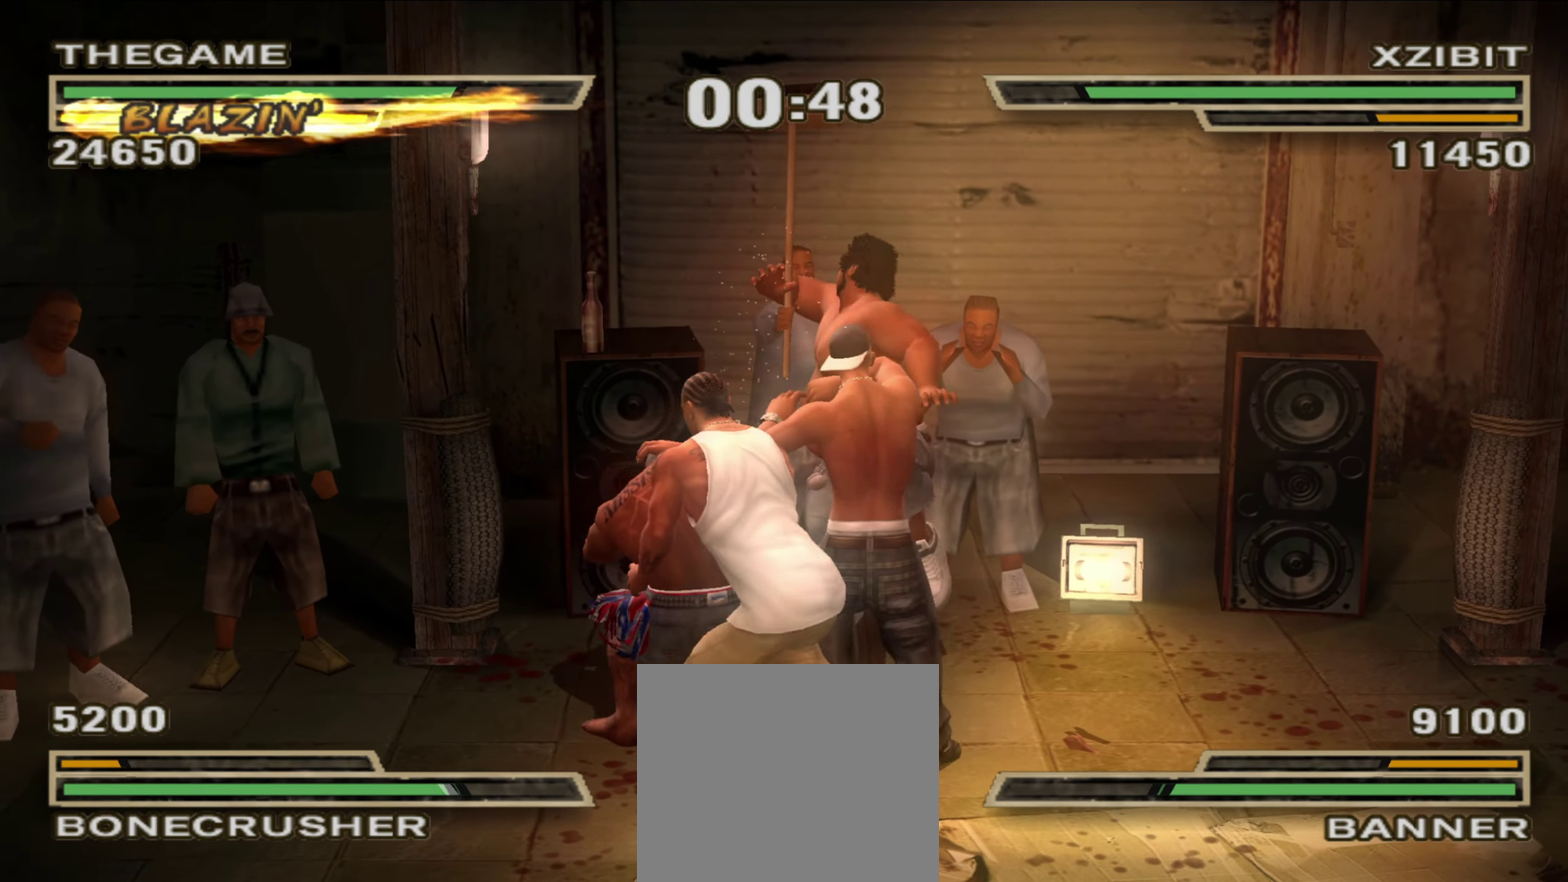
{"dt_ms": 250, "buttons": [], "left_stick": "up-left", "right_stick": "center", "events": [[217, "left_stick", "up-left"]]}
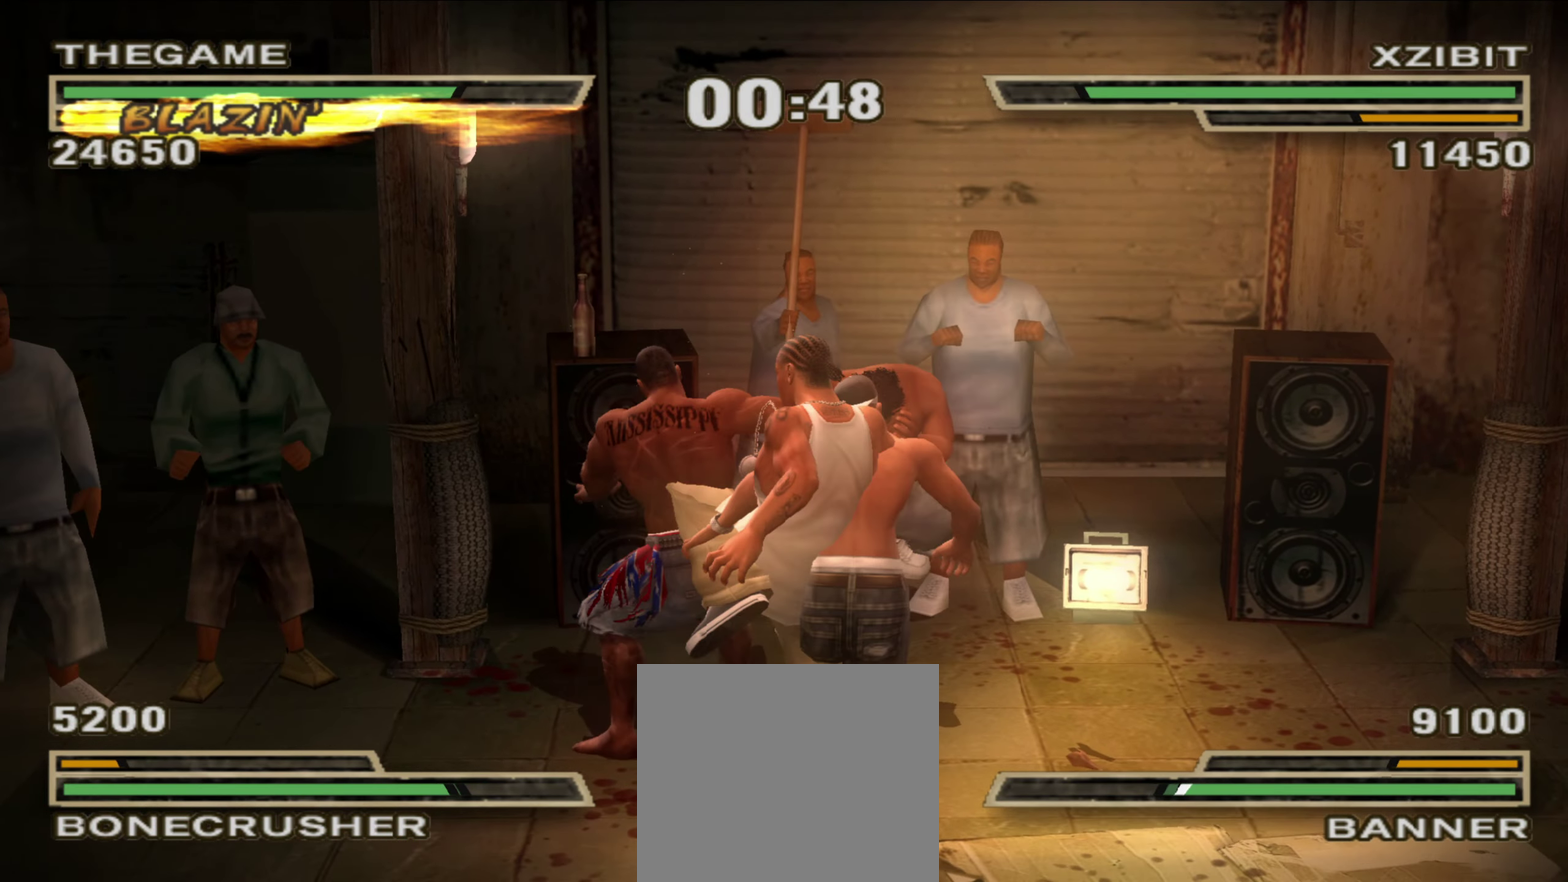
{"dt_ms": 550, "buttons": [], "left_stick": "center", "right_stick": "center", "events": [[50, "left_stick", "center"], [167, "left_stick", "up-left"], [283, "left_stick", "center"], [400, "left_stick", "up-left"], [500, "left_stick", "center"]]}
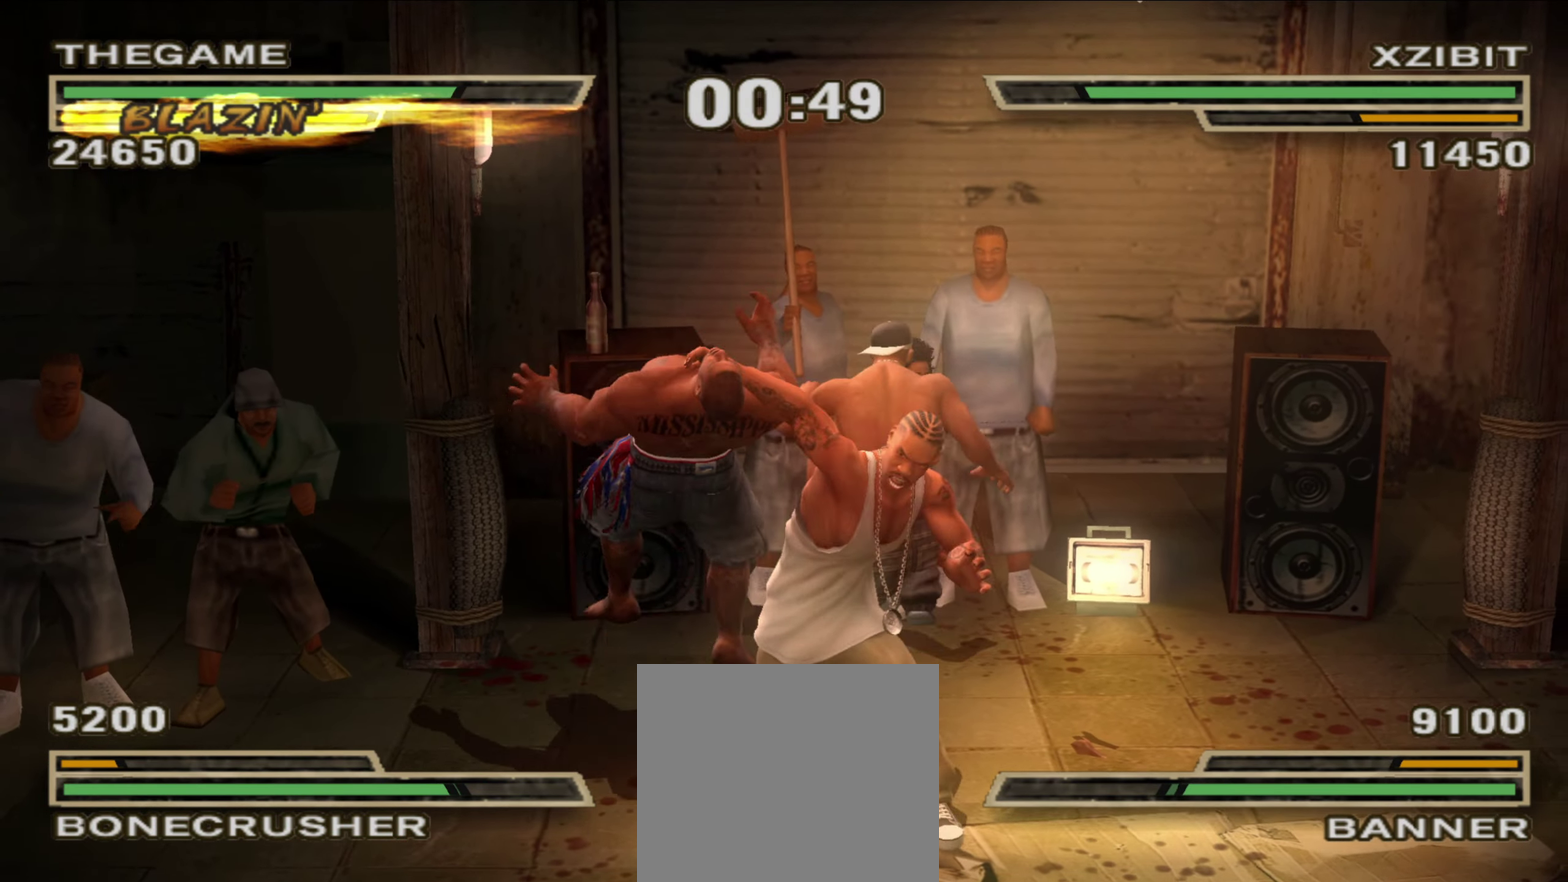
{"dt_ms": 450, "buttons": [], "left_stick": "center", "right_stick": "center", "events": [[83, "left_stick", "up-left"], [200, "left_stick", "center"], [300, "left_stick", "up-left"], [400, "left_stick", "center"]]}
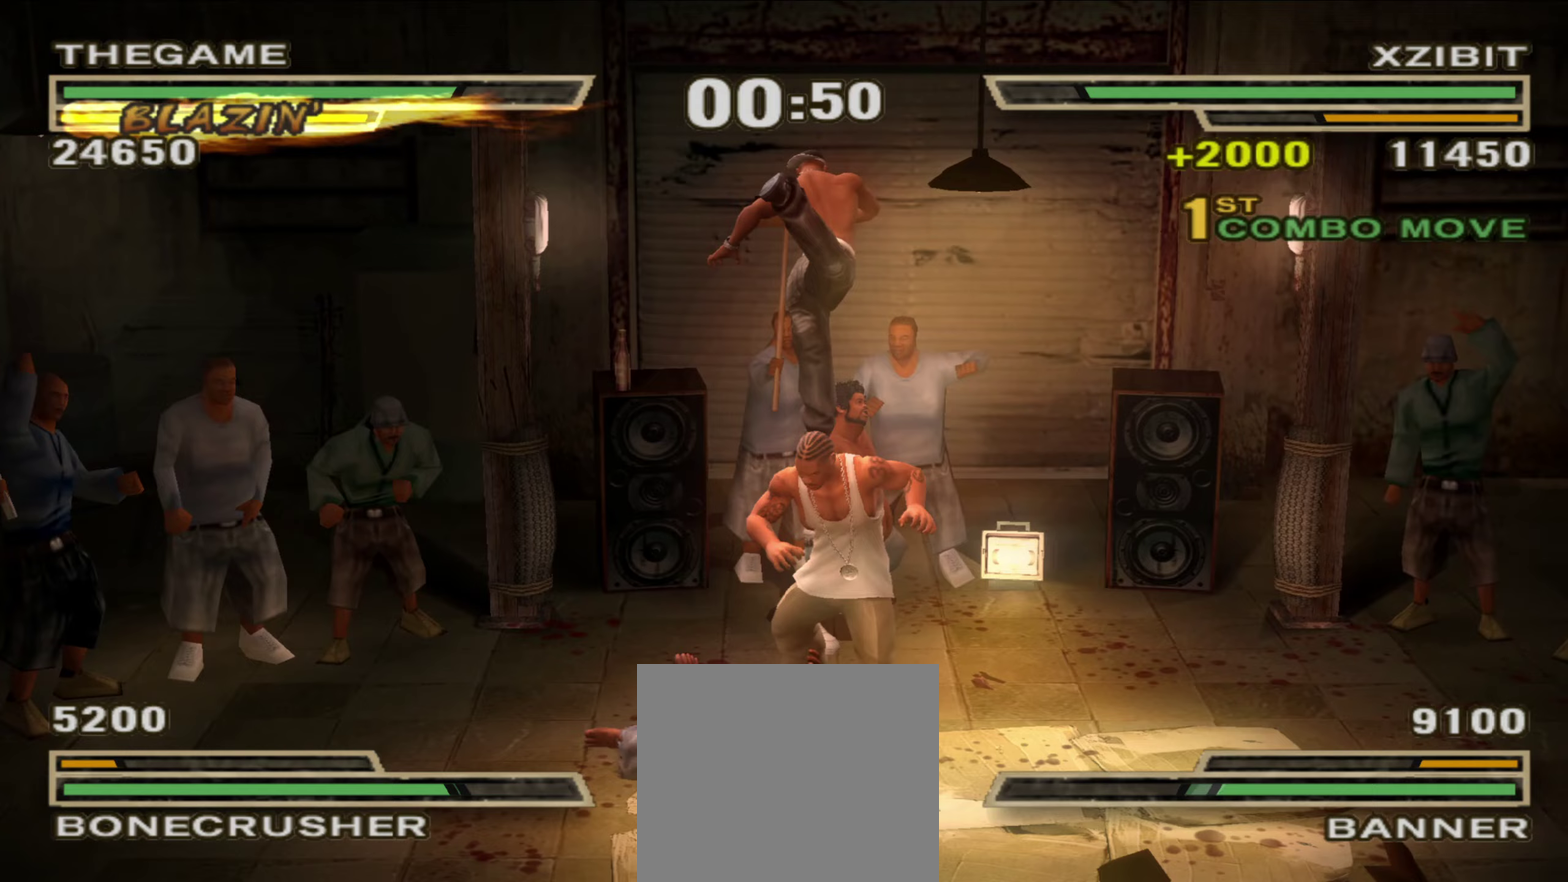
{"dt_ms": 450, "buttons": [], "left_stick": "center", "right_stick": "center", "events": [[50, "left_stick", "up-left"], [167, "left_stick", "center"], [250, "left_stick", "up-left"], [367, "left_stick", "center"]]}